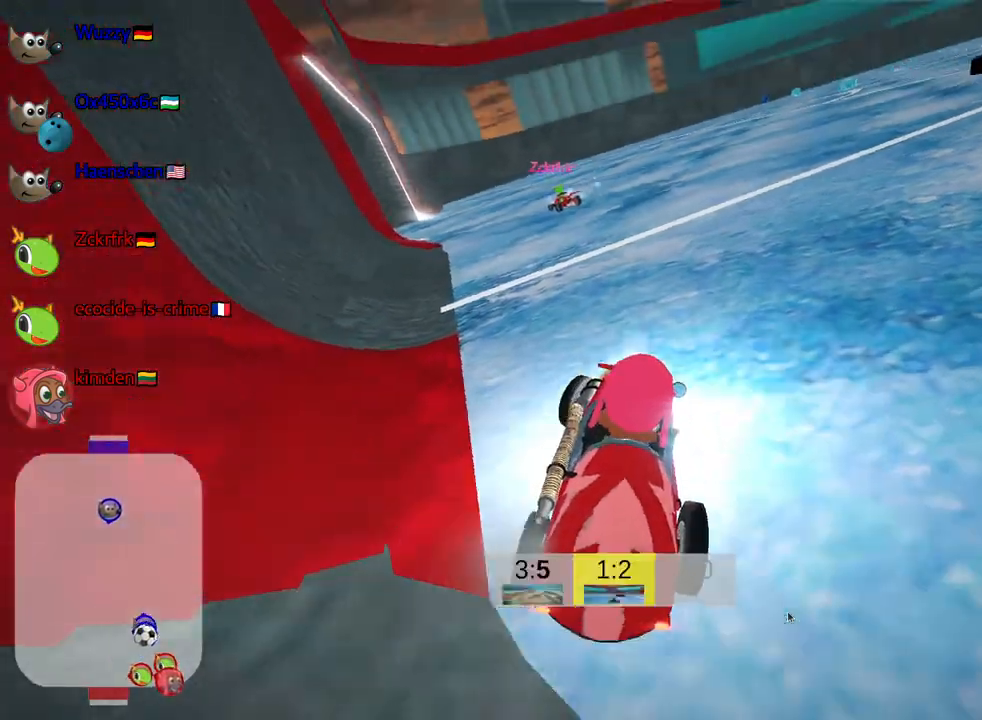
Gameplay with keyboard; each line is a JSON object with the keys held at the frame after it. "events" lists presses ("down") and releases ("up") of "down", "fire", "flag", "left", "look", "nitro", "right", "skid" and "up" between this image and that frame as [ms after this image, input, new state], when the widget could be followed in between. No other keys are recorded. Mouse input is not recorded. Key names are as the overlay labels them; some are game actions (e.g. jump) rather than physical keys.
{"keys": ["up"], "events": [[17, "left", "down"], [200, "skid", "up"], [284, "left", "up"]]}
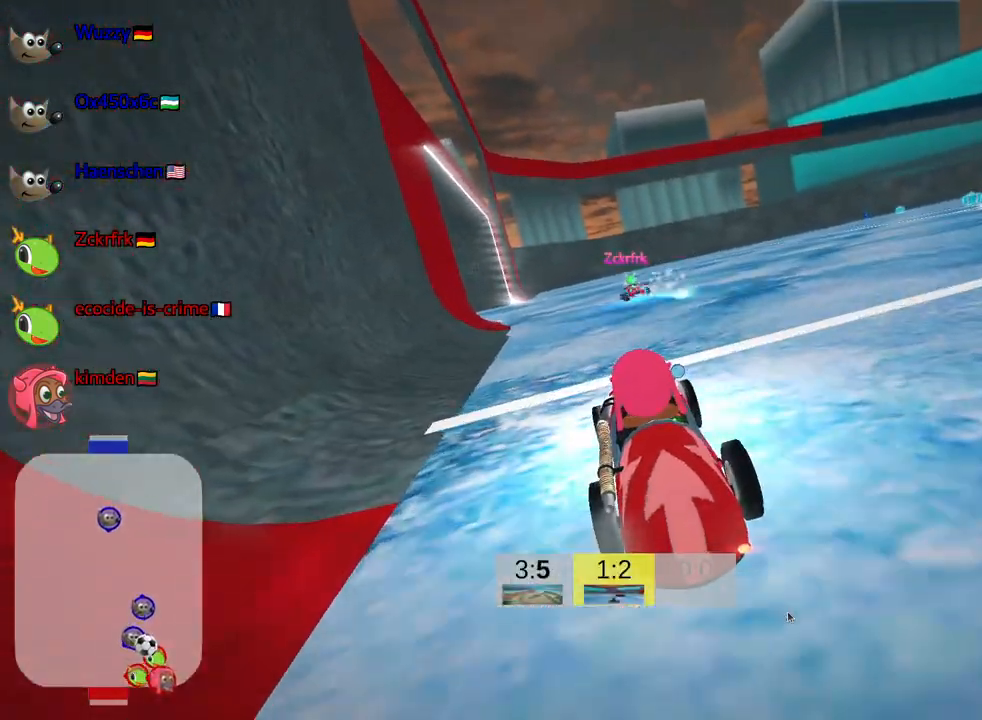
{"keys": ["left", "skid", "up"], "events": [[17, "right", "down"], [17, "skid", "down"], [250, "left", "down"], [250, "right", "up"]]}
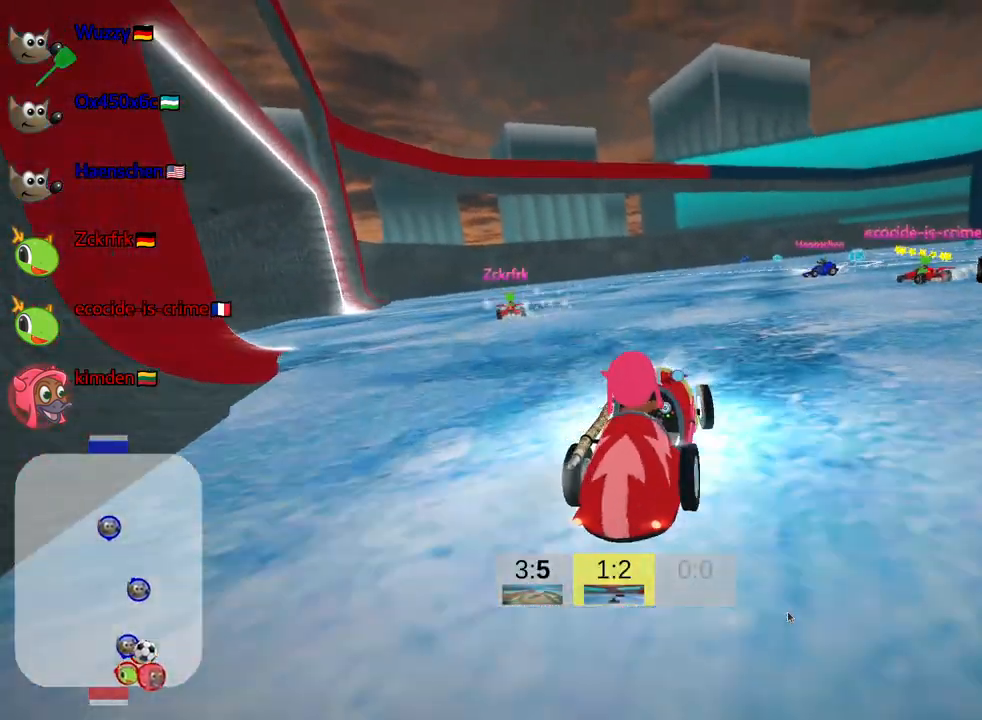
{"keys": ["down", "left"], "events": [[50, "left", "up"], [367, "up", "up"], [434, "skid", "up"], [467, "left", "down"], [500, "down", "down"]]}
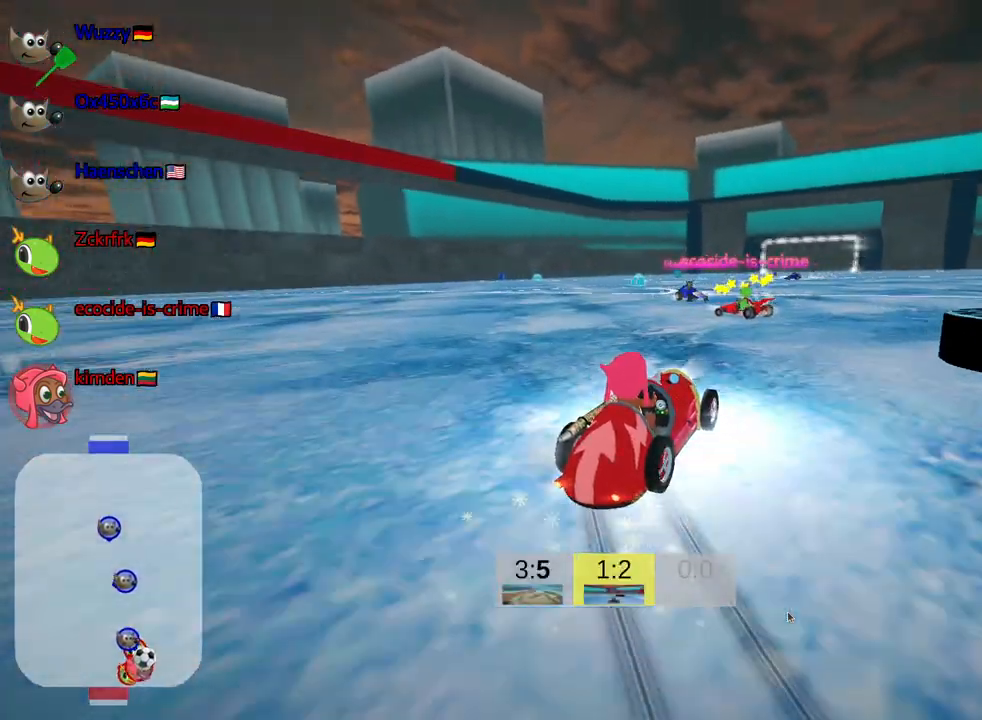
{"keys": ["down", "look"], "events": [[17, "left", "up"], [167, "look", "down"]]}
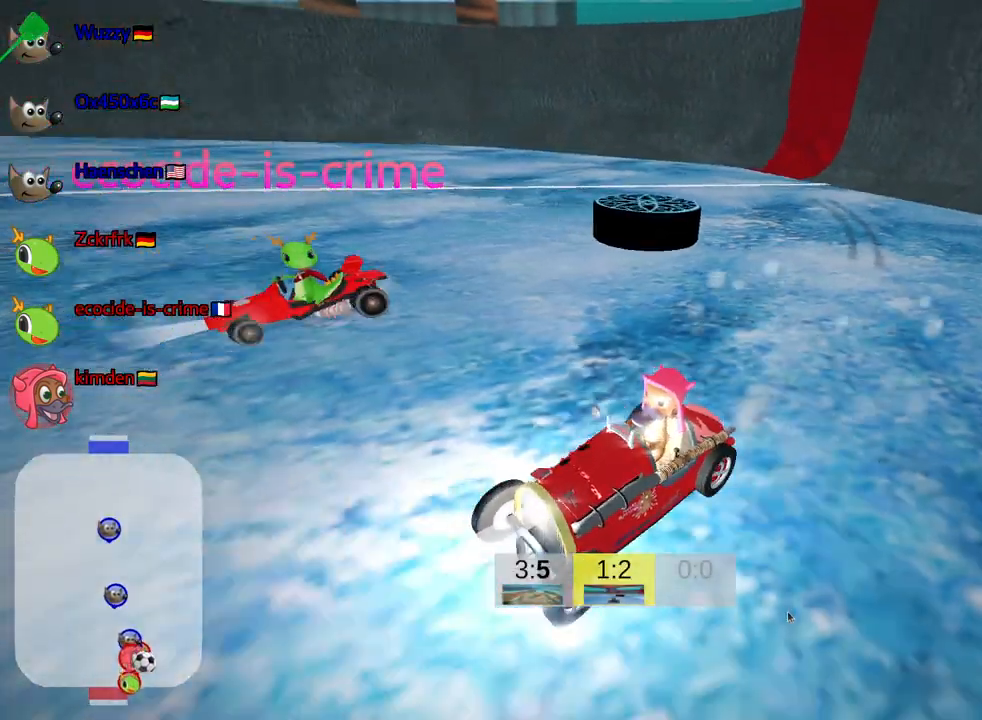
{"keys": ["down", "look"], "events": [[100, "right", "down"], [300, "right", "up"]]}
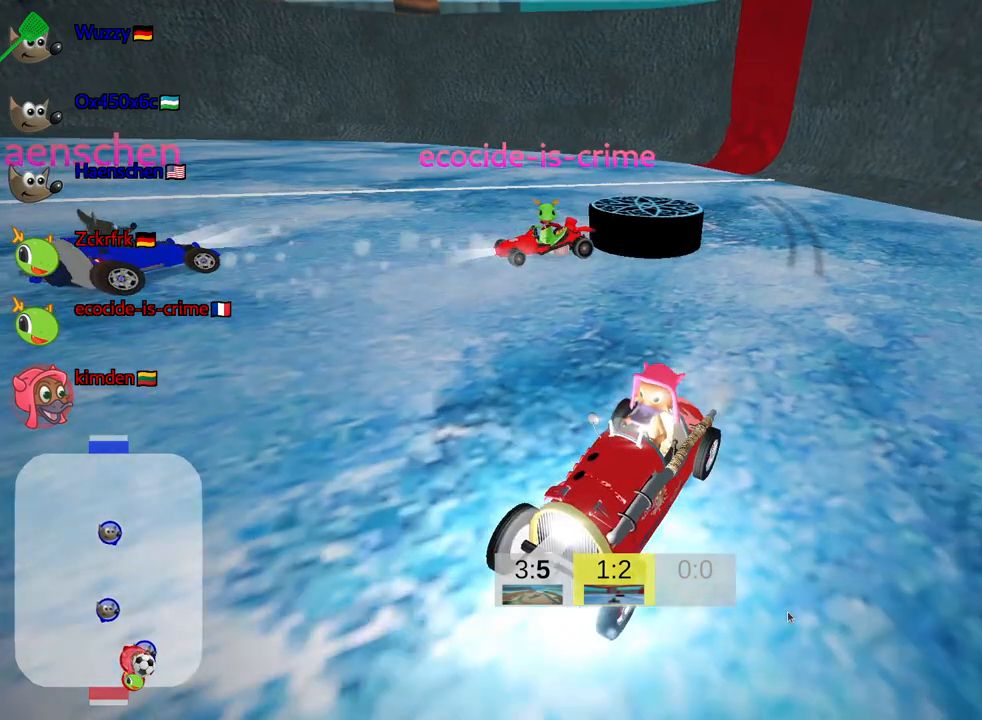
{"keys": ["down", "look"], "events": []}
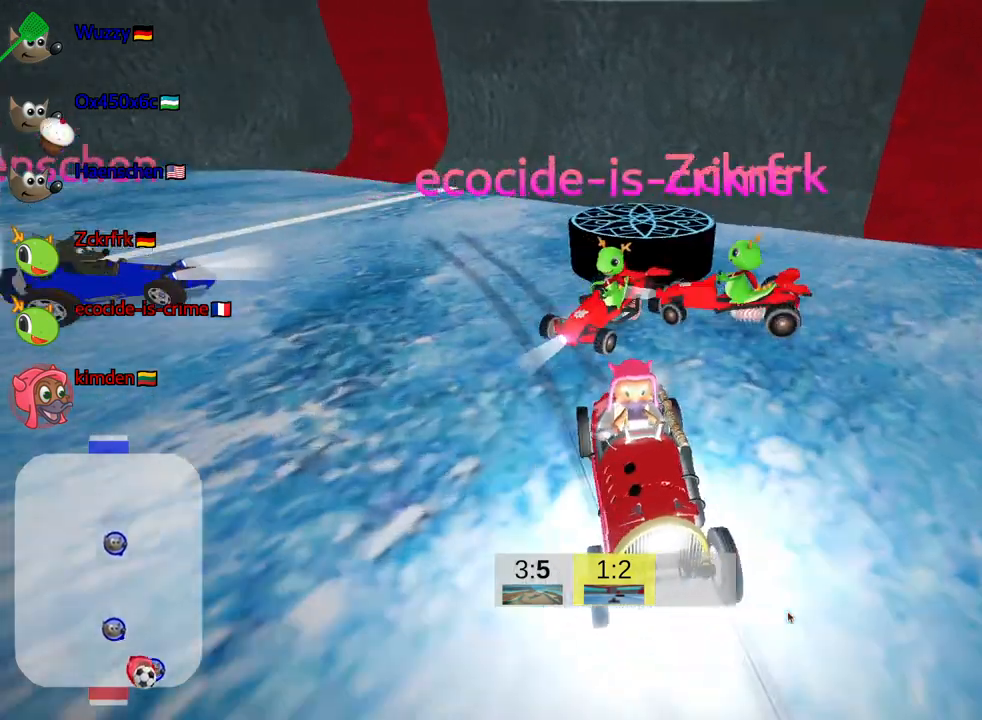
{"keys": ["down", "look"], "events": []}
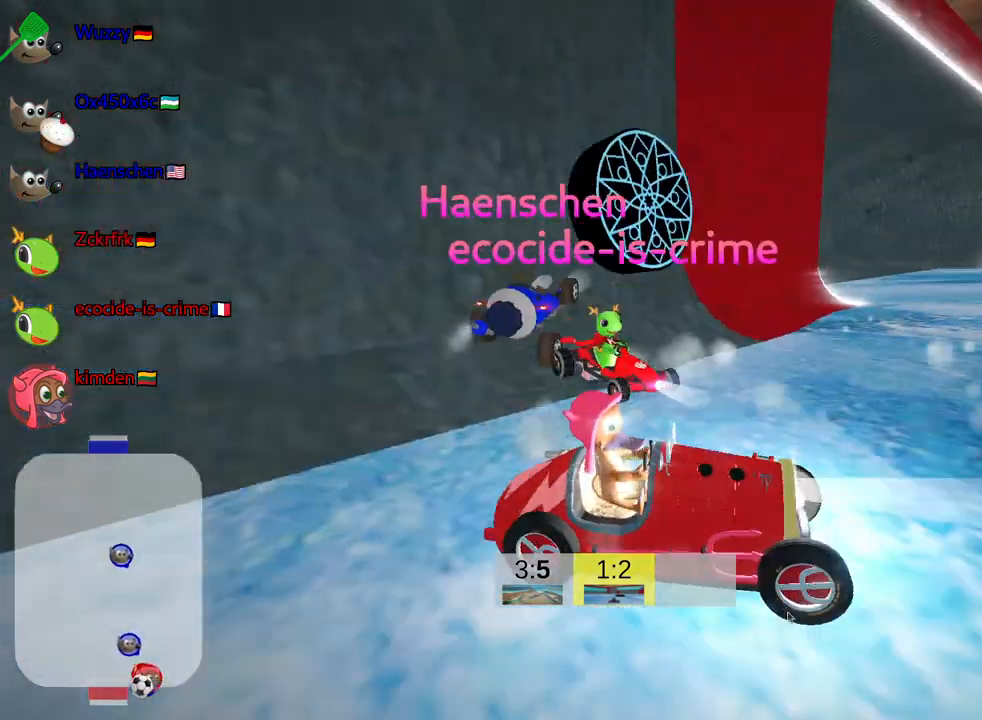
{"keys": ["down", "look"], "events": []}
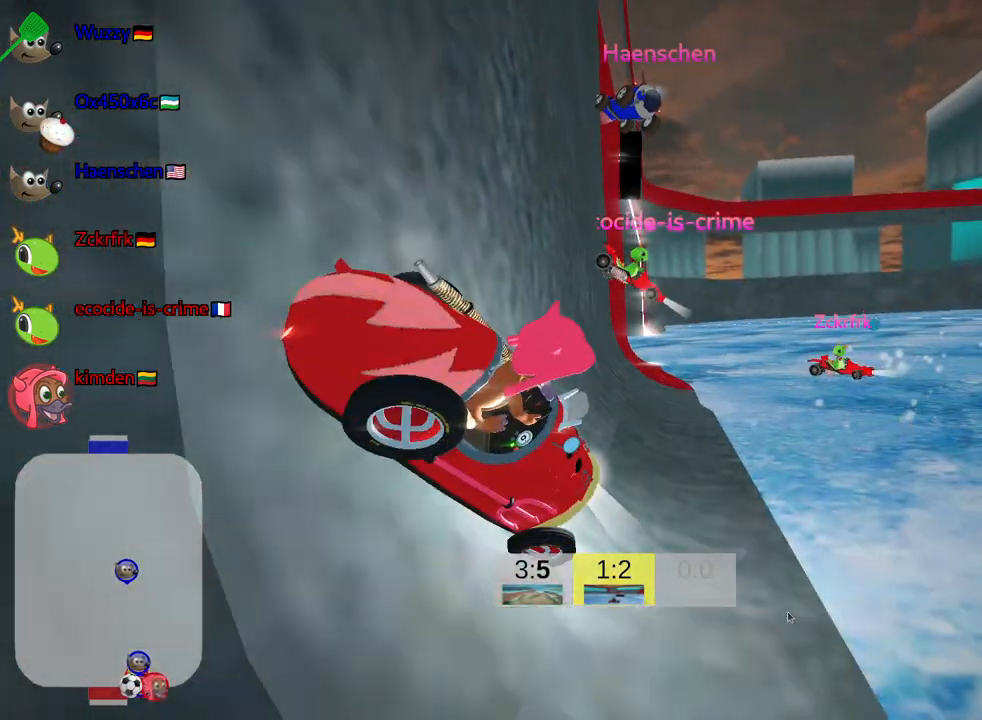
{"keys": ["down", "look"], "events": []}
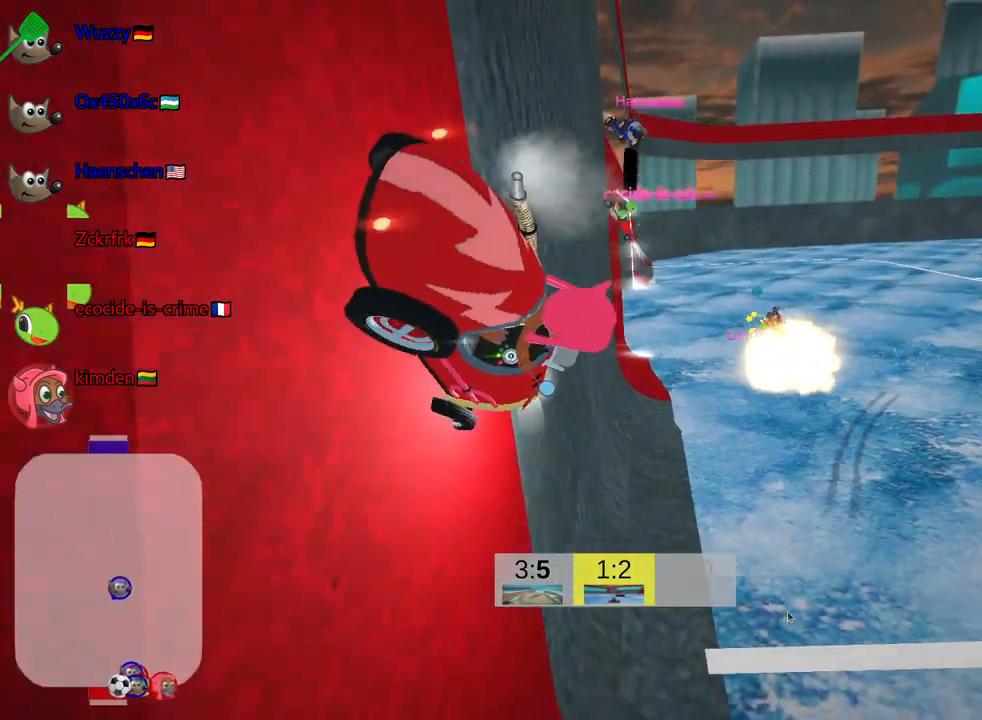
{"keys": ["down", "look", "right"], "events": [[417, "right", "down"]]}
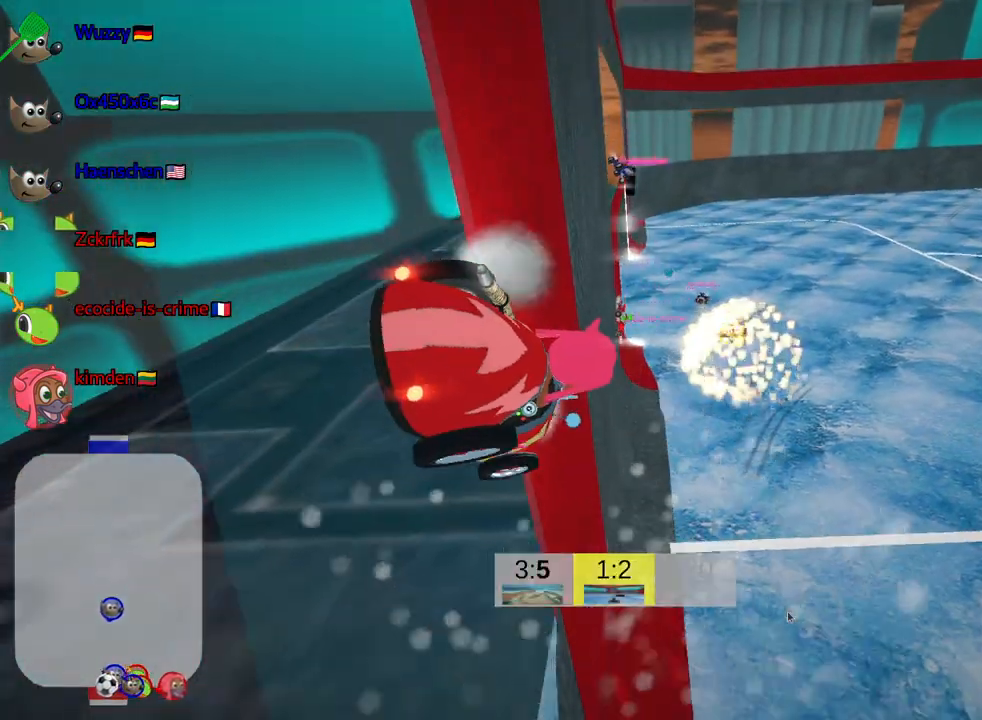
{"keys": [], "events": [[117, "right", "up"], [267, "down", "up"], [484, "look", "up"]]}
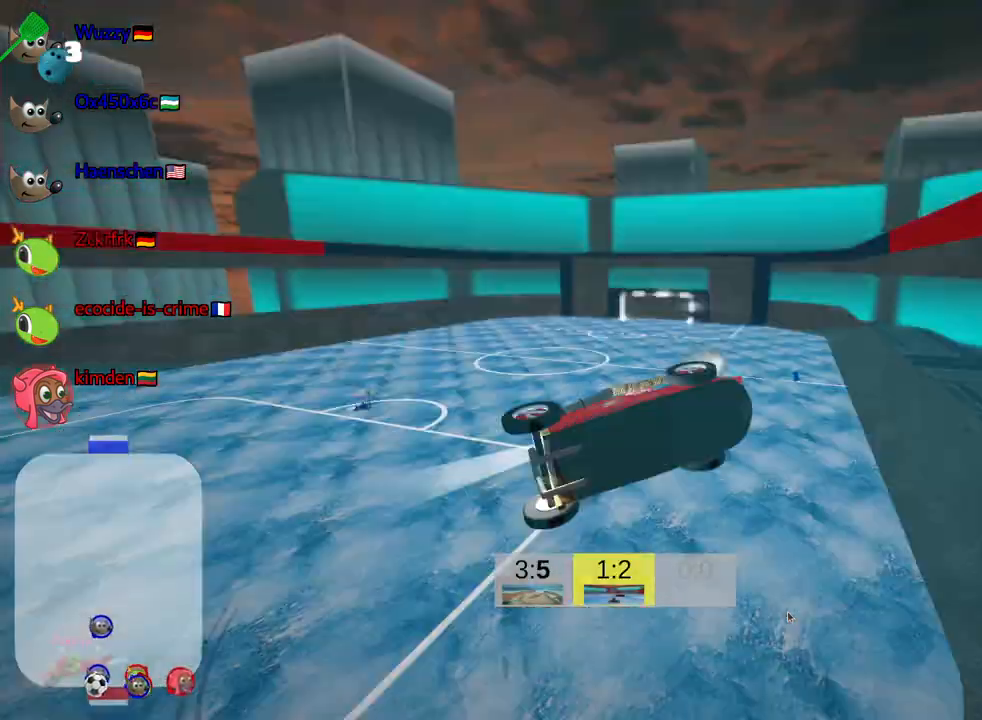
{"keys": [], "events": []}
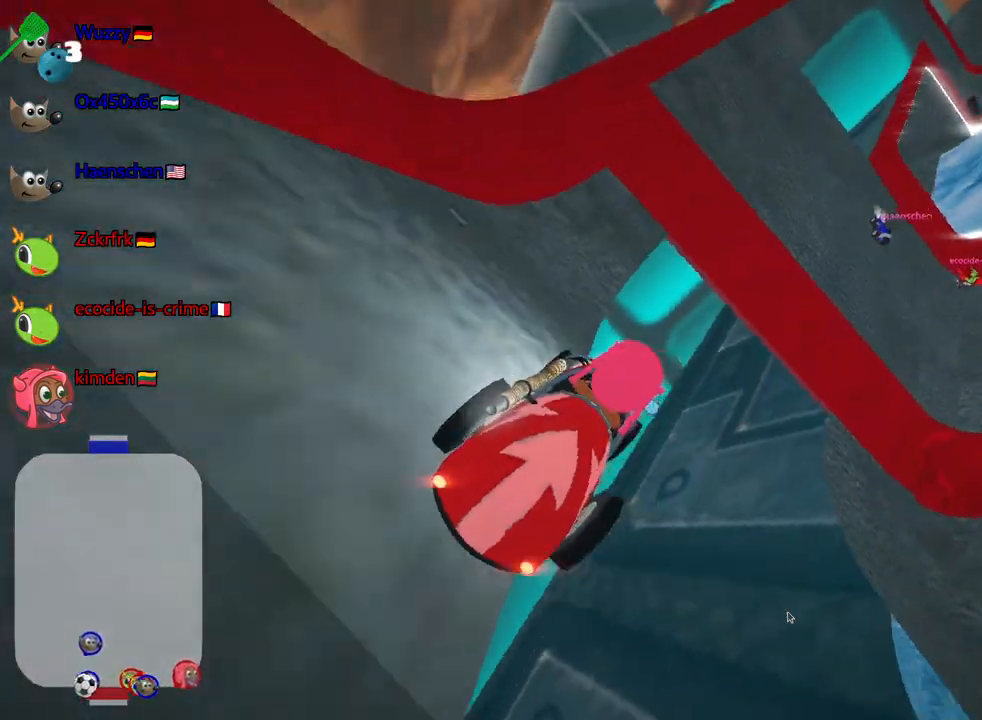
{"keys": [], "events": []}
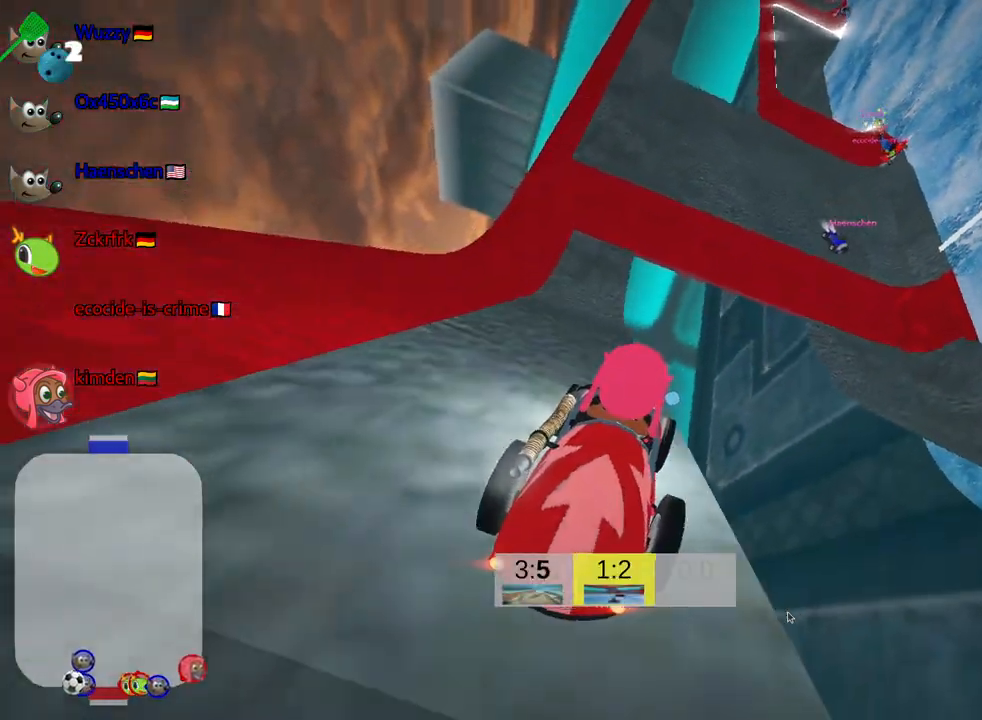
{"keys": [], "events": [[17, "flag", "down"], [234, "flag", "up"]]}
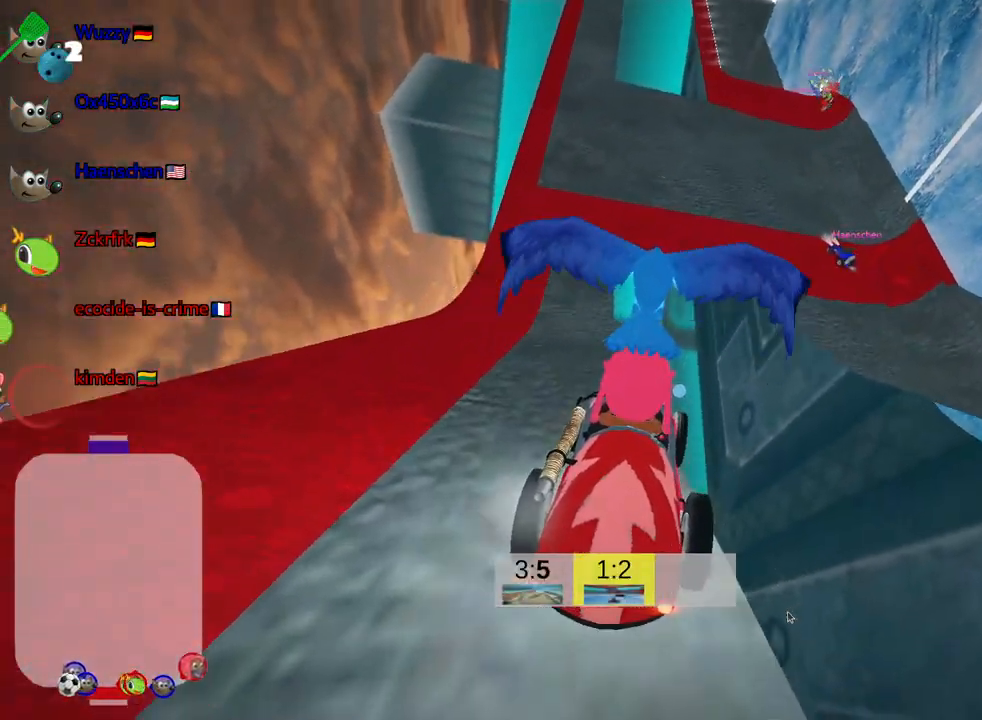
{"keys": [], "events": []}
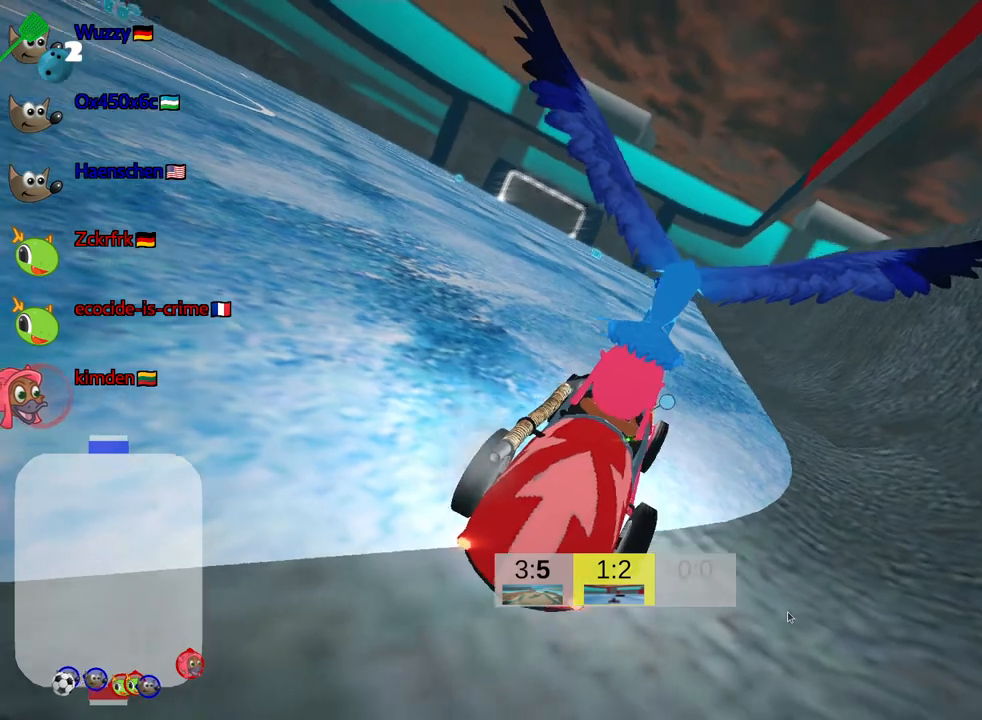
{"keys": ["up"], "events": [[184, "up", "down"]]}
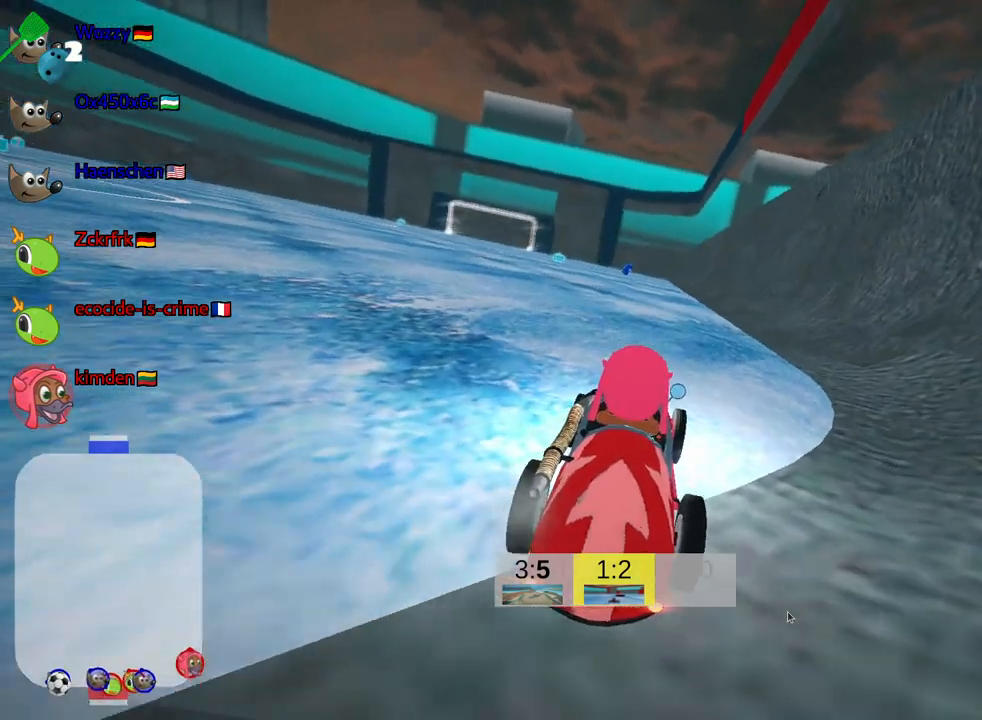
{"keys": ["up"], "events": []}
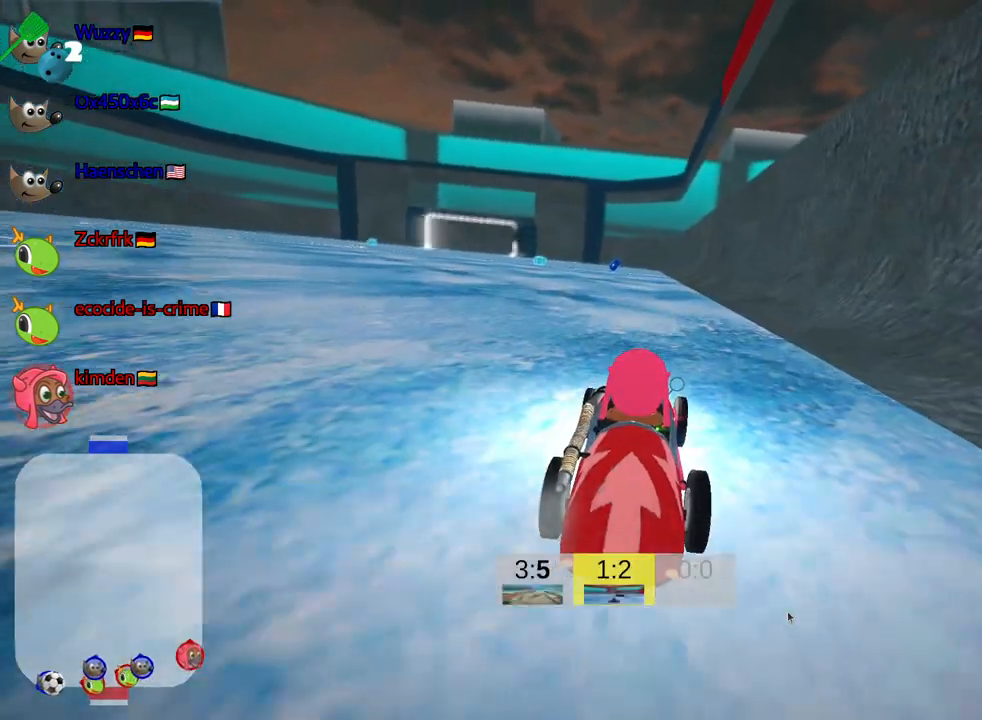
{"keys": ["left", "skid", "up"], "events": [[150, "right", "down"], [434, "right", "up"], [467, "skid", "down"], [484, "left", "down"]]}
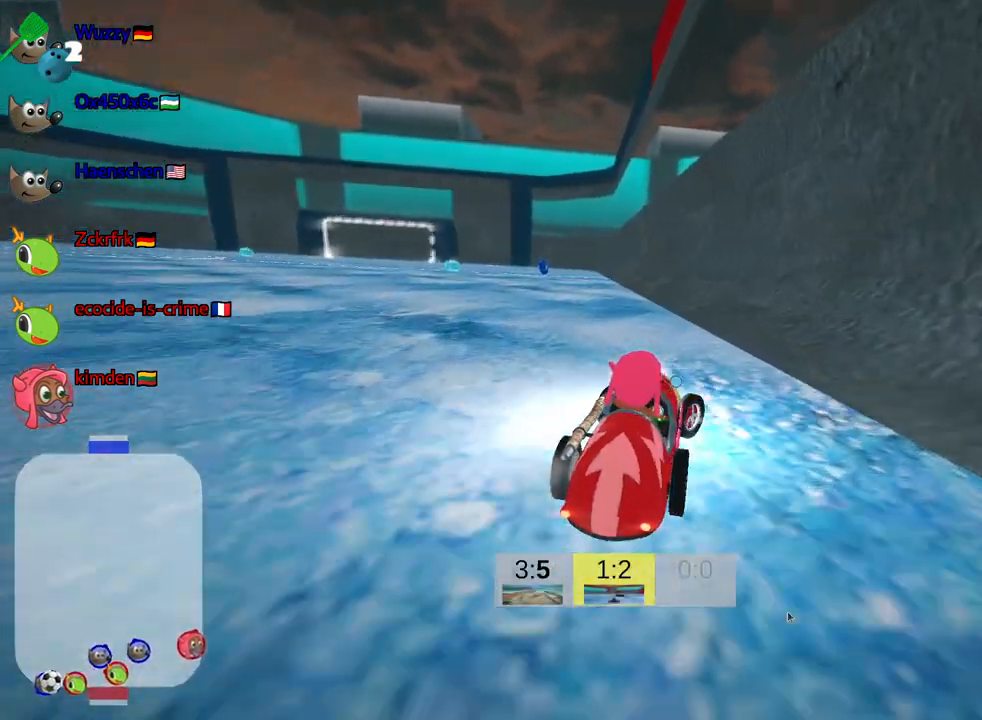
{"keys": ["right", "skid", "up"], "events": [[150, "right", "down"], [184, "left", "up"]]}
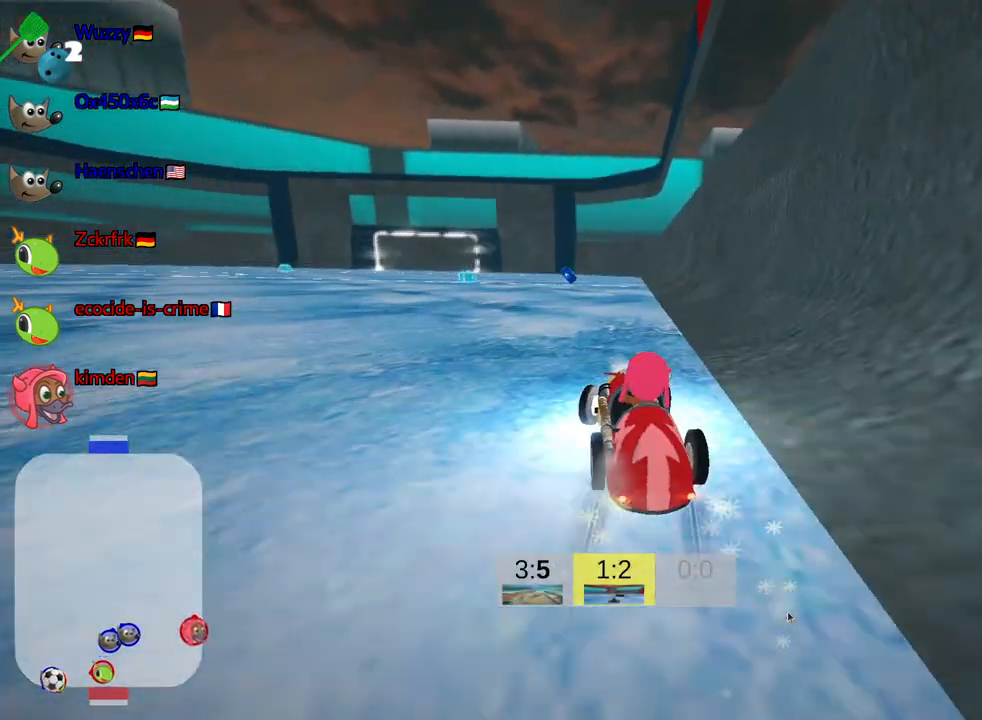
{"keys": ["right", "skid", "up"], "events": []}
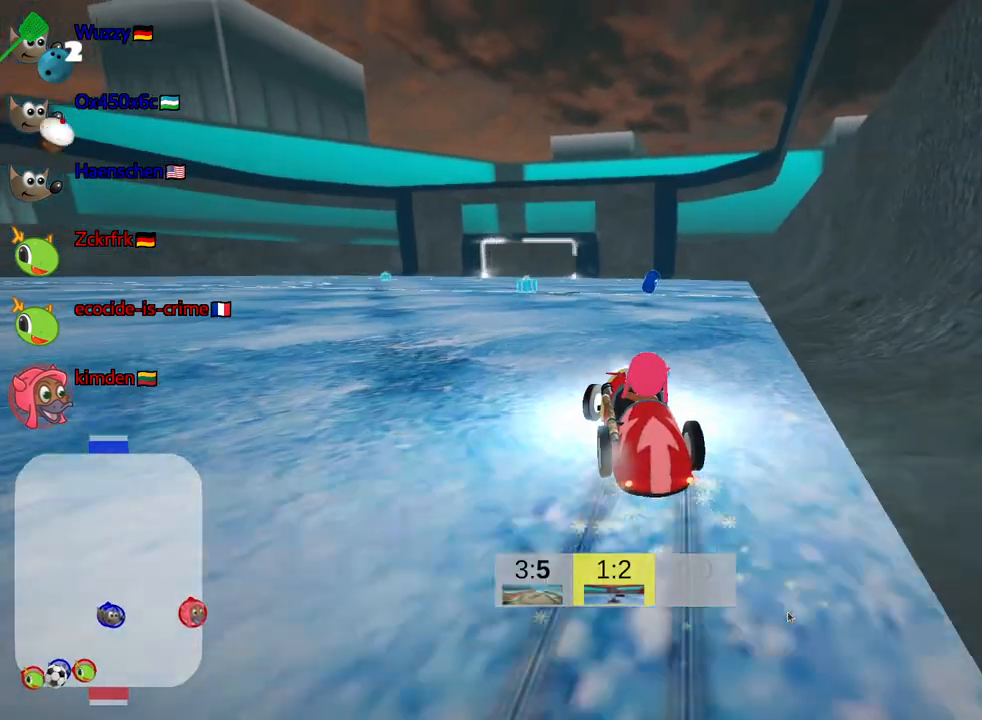
{"keys": [], "events": [[84, "skid", "up"], [150, "right", "up"], [217, "up", "up"]]}
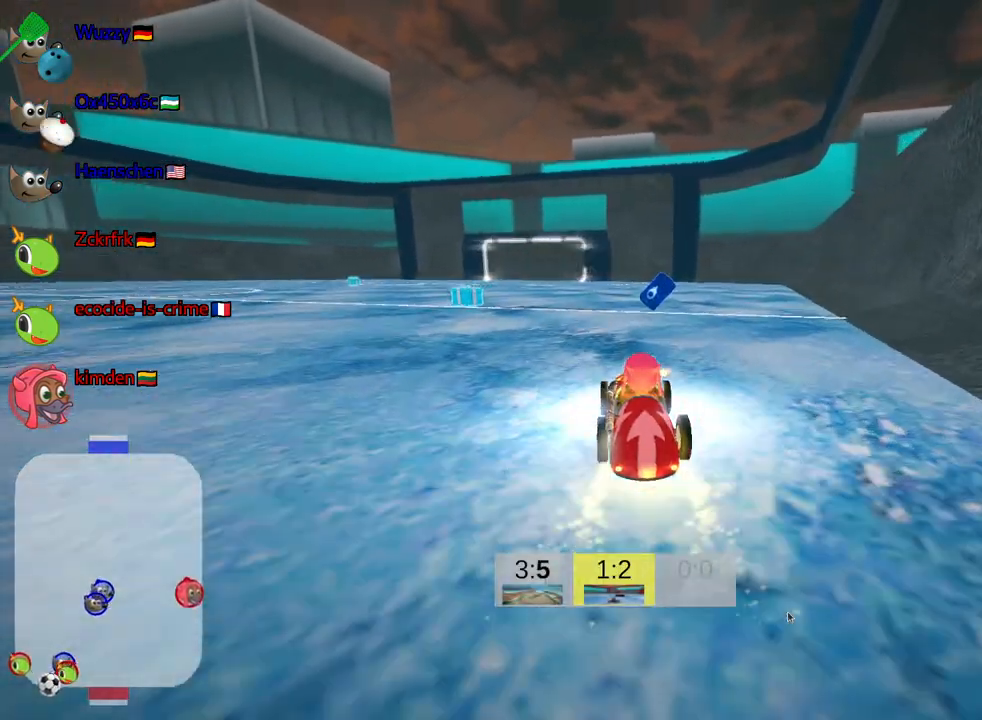
{"keys": ["down", "skid"], "events": [[100, "right", "down"], [200, "right", "up"], [317, "down", "down"], [434, "skid", "down"]]}
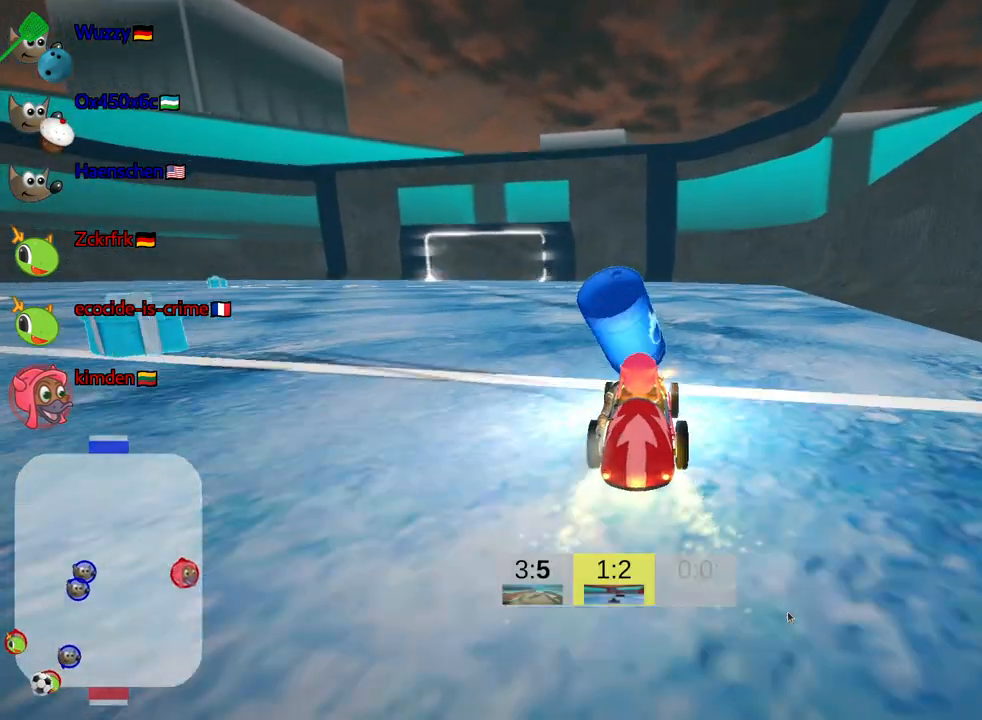
{"keys": ["down", "right"], "events": [[67, "skid", "up"], [400, "right", "down"]]}
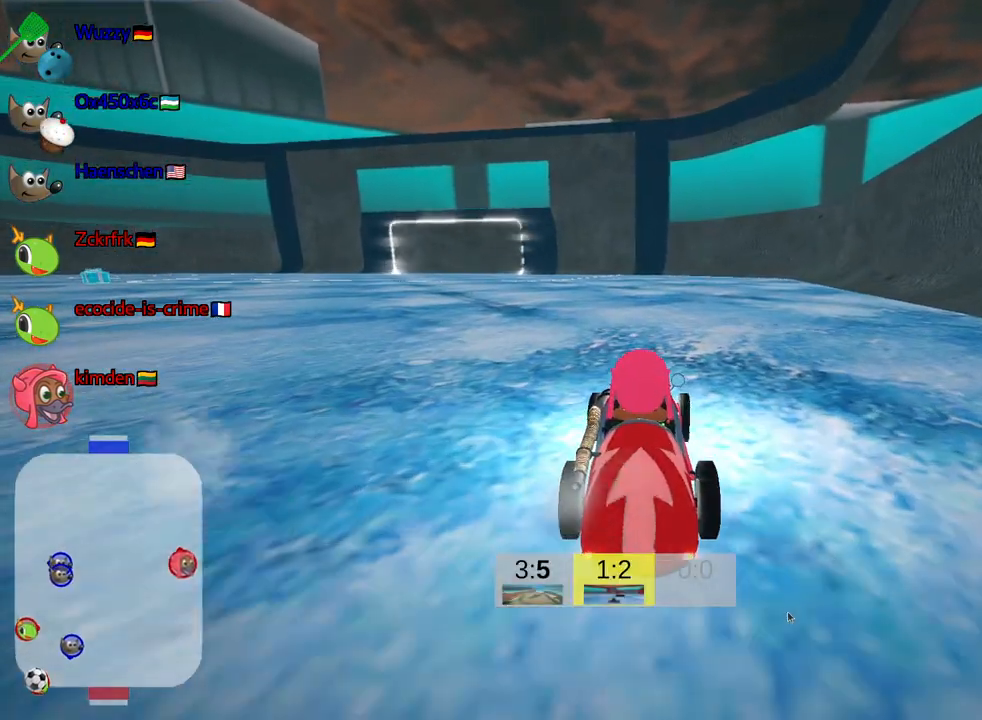
{"keys": [], "events": [[317, "down", "up"], [384, "right", "up"]]}
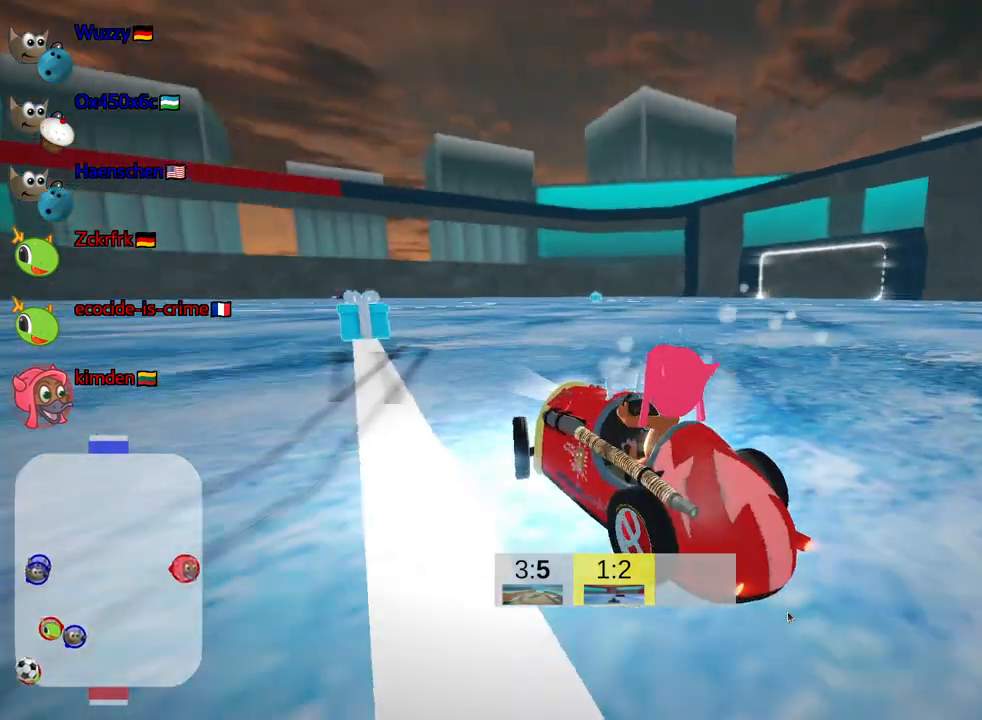
{"keys": ["up"], "events": [[50, "up", "down"]]}
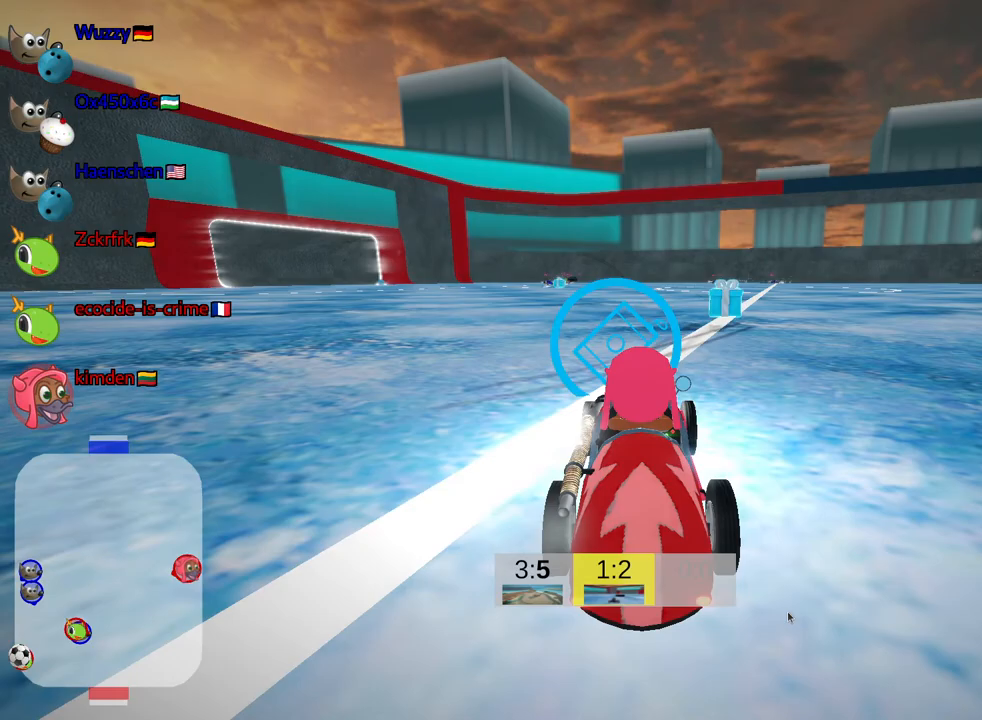
{"keys": ["up"], "events": [[17, "right", "down"], [200, "right", "up"]]}
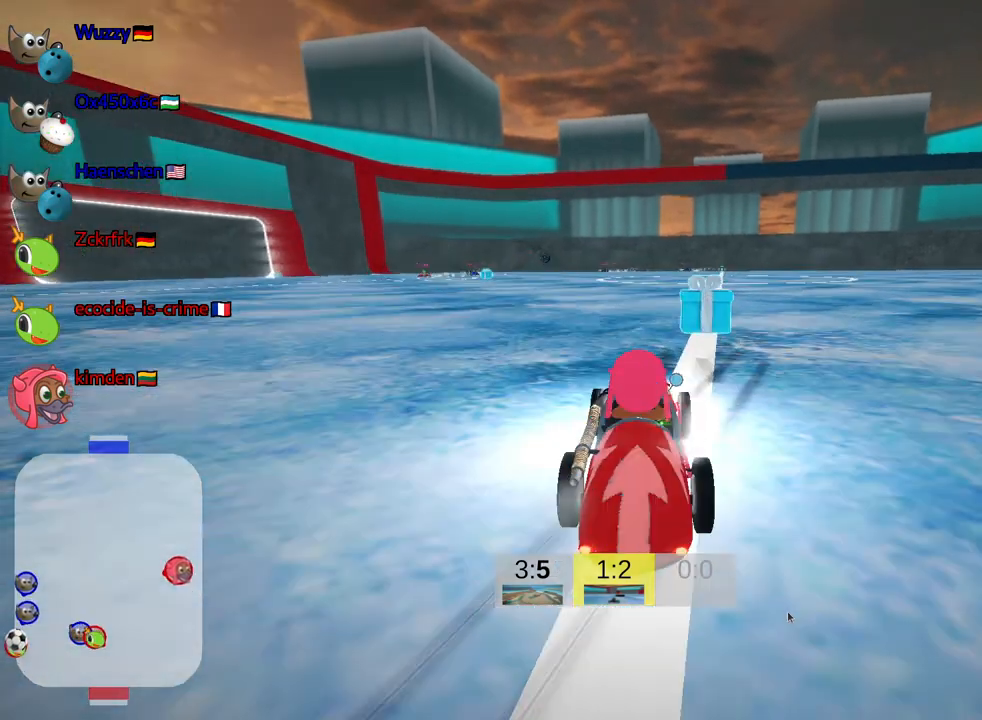
{"keys": ["down"], "events": [[17, "right", "down"], [167, "up", "up"], [234, "right", "up"], [267, "down", "down"]]}
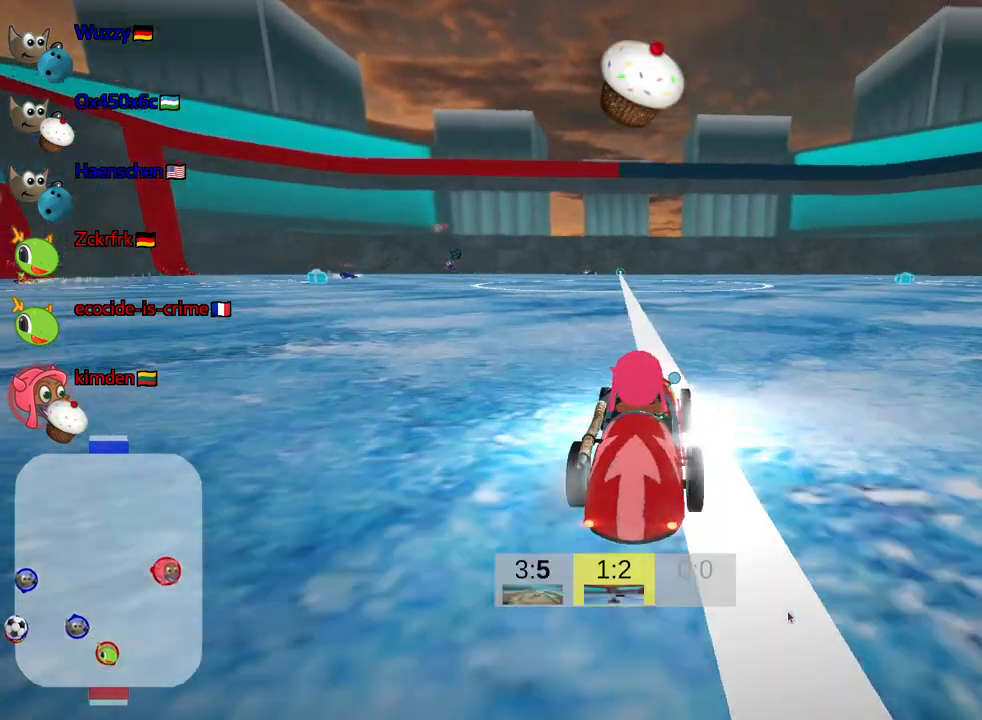
{"keys": ["down"], "events": [[284, "right", "down"], [450, "right", "up"]]}
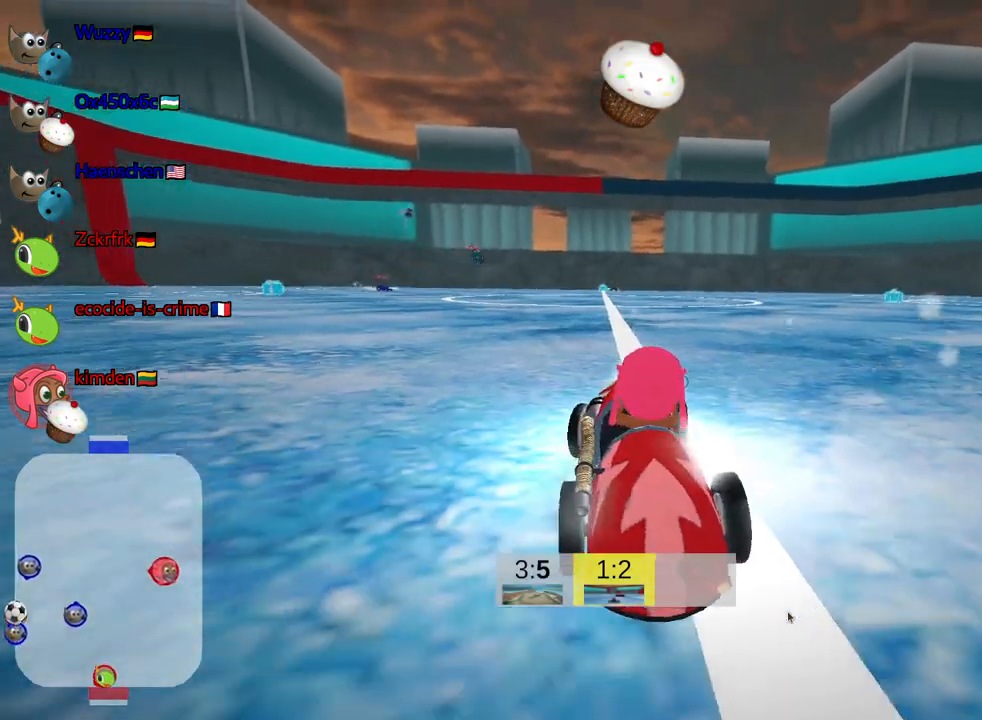
{"keys": ["down"], "events": []}
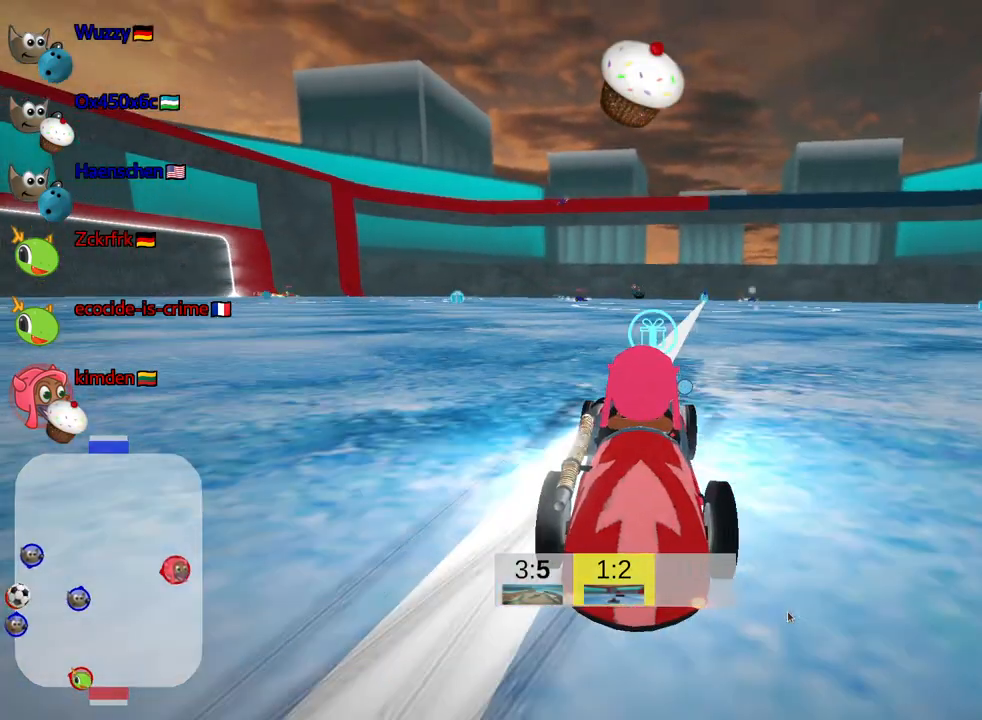
{"keys": ["up"], "events": [[84, "down", "up"], [200, "up", "down"]]}